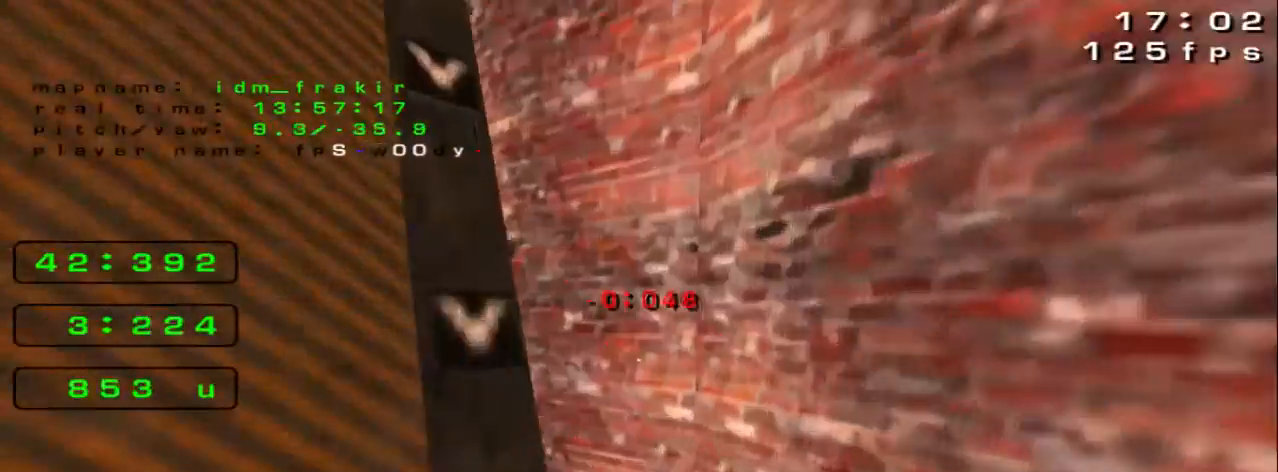
Gameplay with keyboard; each line is a JSON object with the keys held at the frame after it. "events" lists presses ("down") and releases ("up") of "down", "left", "right" and "up" between this image and that frame as [ms after this image, input, new state], when the widget could be followed in between. No other keys are recorded. Mouse input is not recorded.
{"keys": ["up"], "events": [[40, "left", "down"], [40, "right", "up"], [440, "up", "down"], [480, "left", "up"]]}
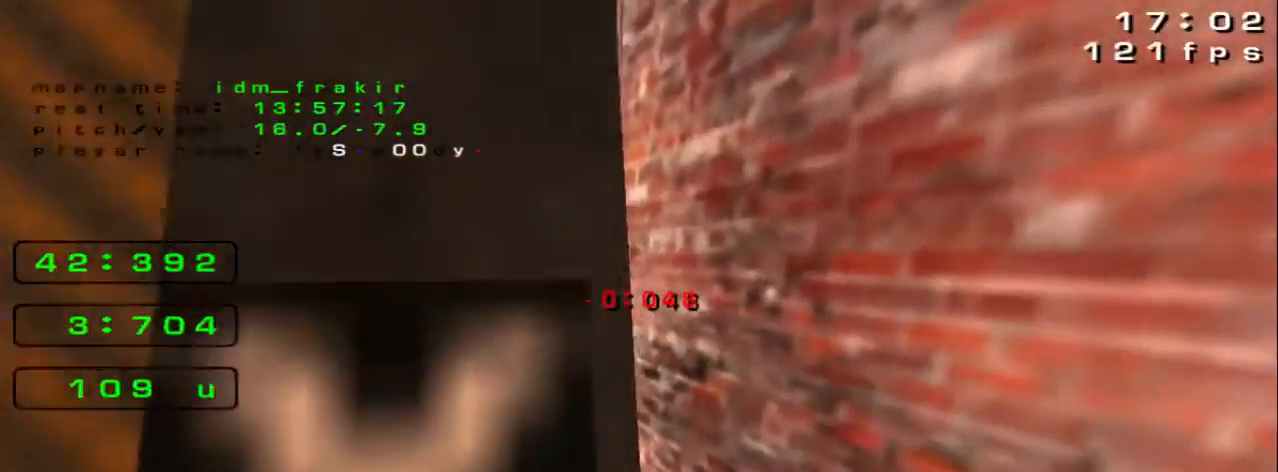
{"keys": ["up"], "events": [[80, "right", "down"], [280, "right", "up"]]}
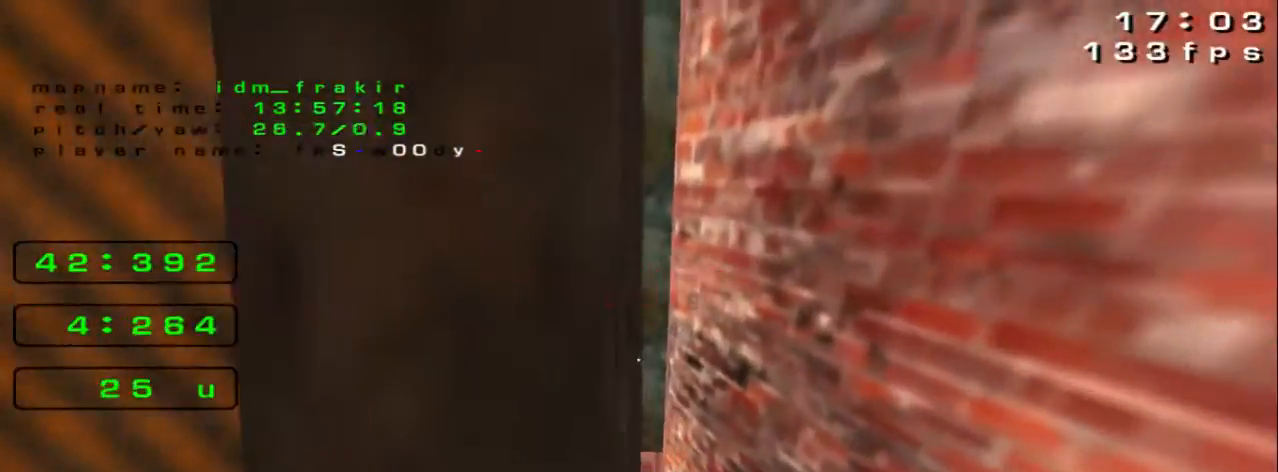
{"keys": ["left", "up"], "events": [[320, "left", "down"]]}
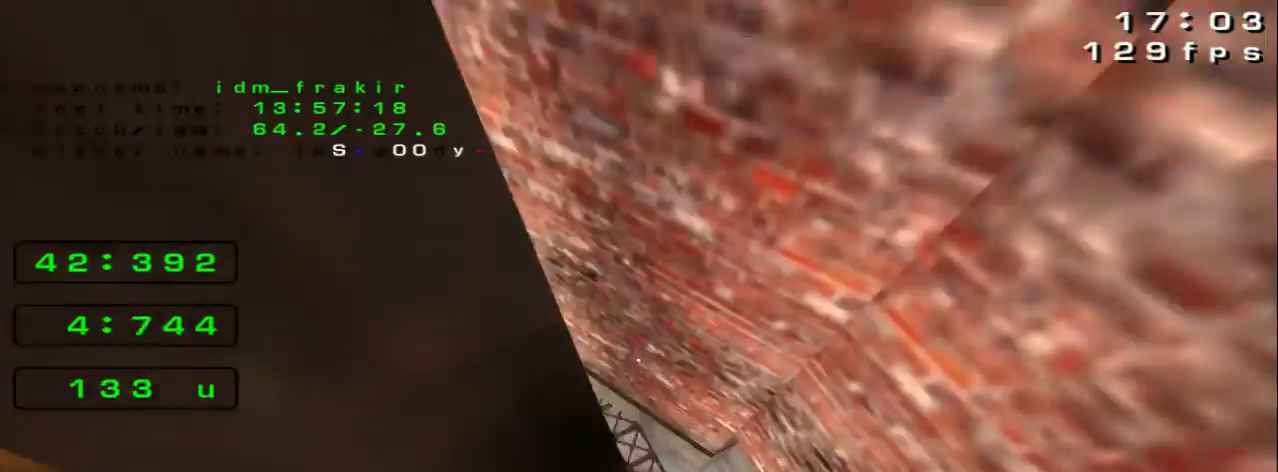
{"keys": []}
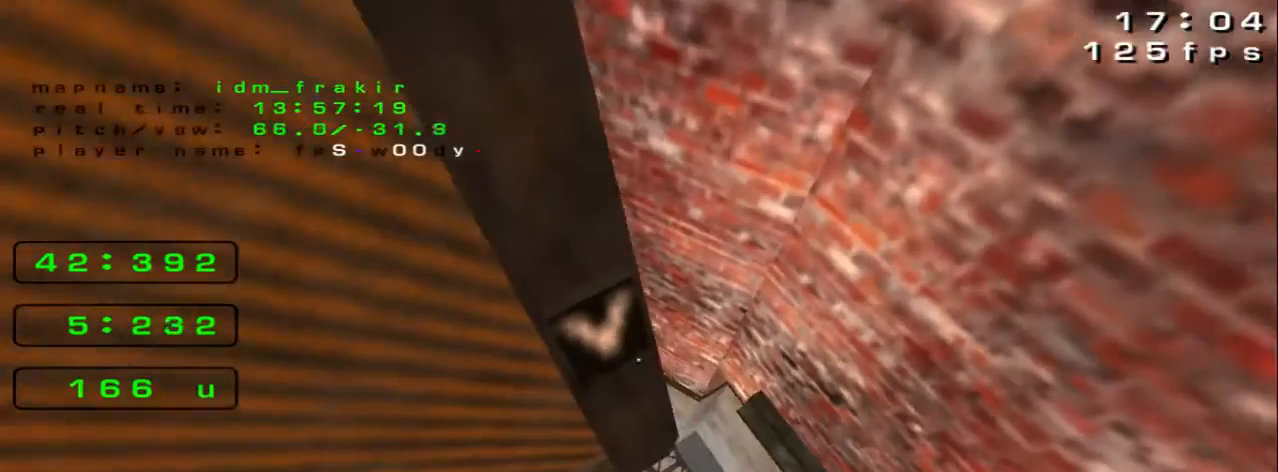
{"keys": ["down"], "events": [[120, "left", "down"], [200, "left", "up"], [280, "down", "down"]]}
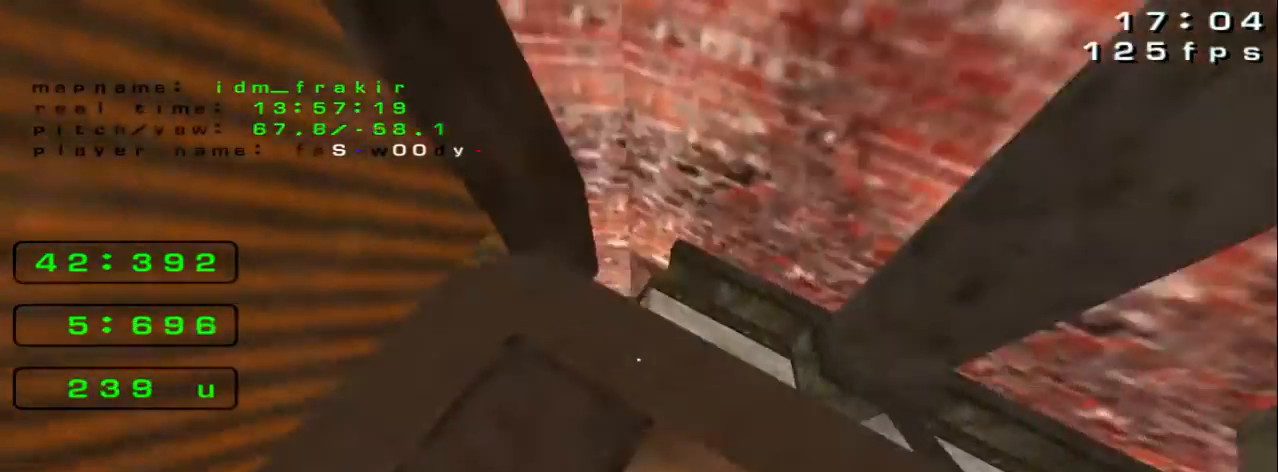
{"keys": []}
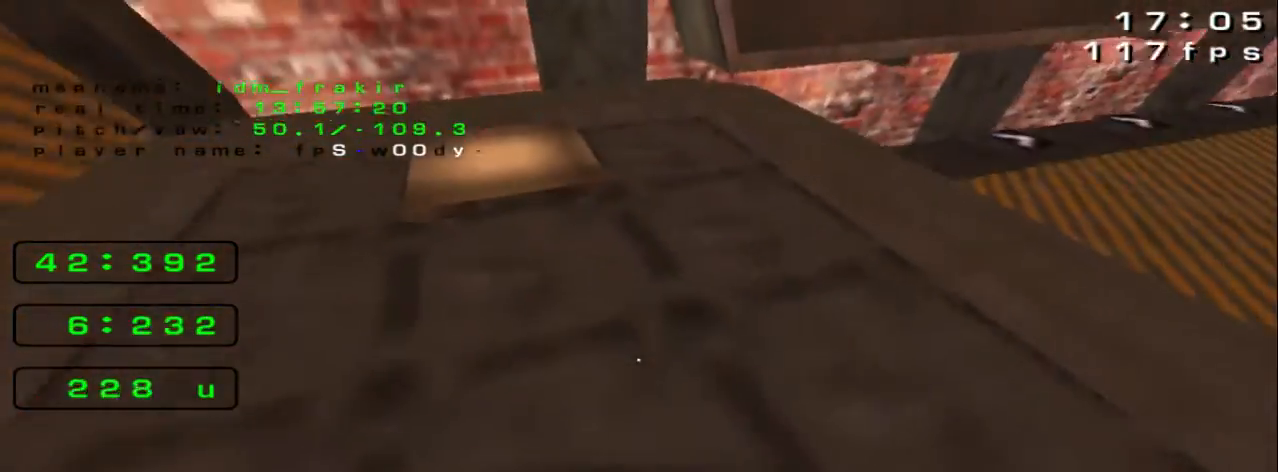
{"keys": ["up"], "events": [[120, "up", "down"]]}
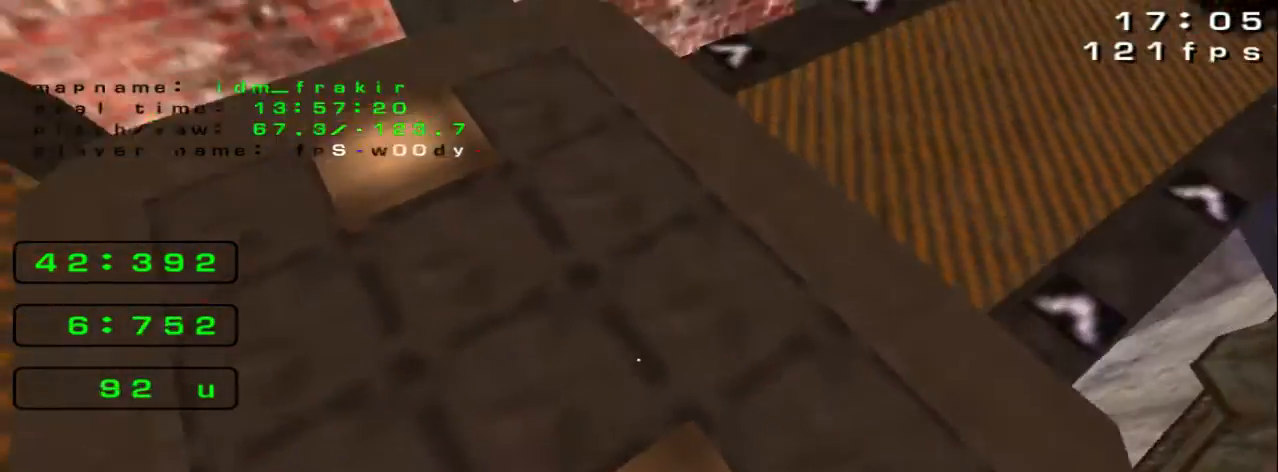
{"keys": ["left", "up"]}
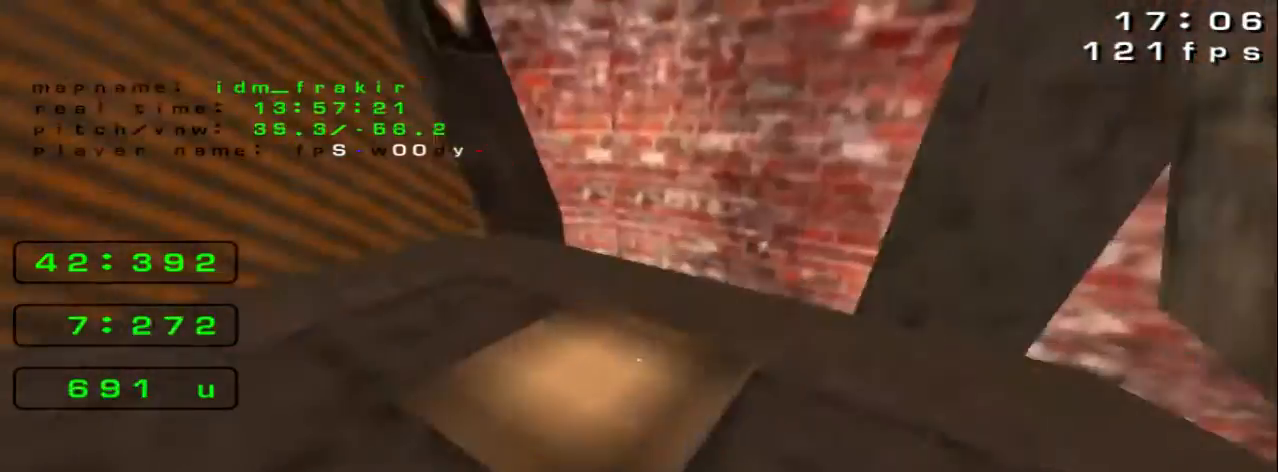
{"keys": ["up"], "events": [[280, "left", "up"]]}